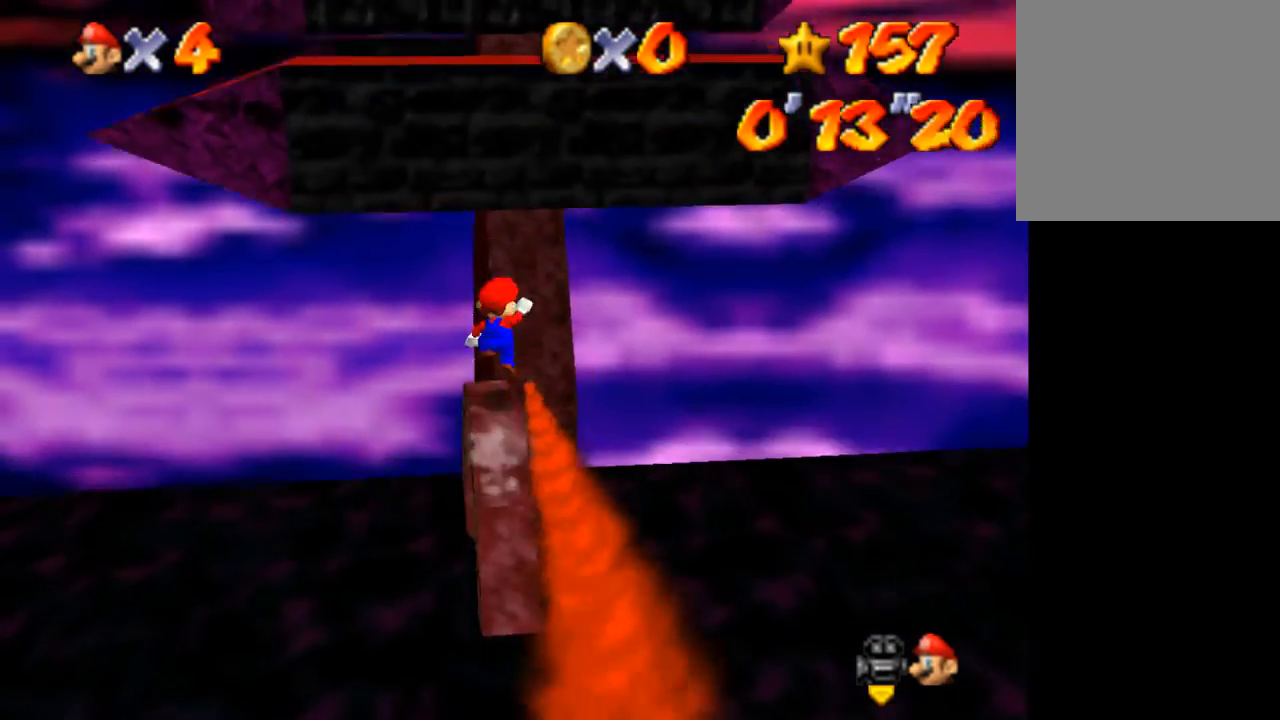
Gameplay with keyboard; each line is a JSON object with the keys held at the frame after it. "events" lists presses ("down") and releases ("up") of "a", "c", "ctrl", "d", "down", "left", "return", "right", "s", "shift", "up", "v", "w" and "z" between this image and that frame as [ms after this image, input, new state], when the widget could be followed in between. No other keys are recorded. Mouse input is not recorded.
{"keys": ["up"], "events": [[200, "right", "down"], [233, "right", "up"], [233, "up", "up"], [433, "up", "down"]]}
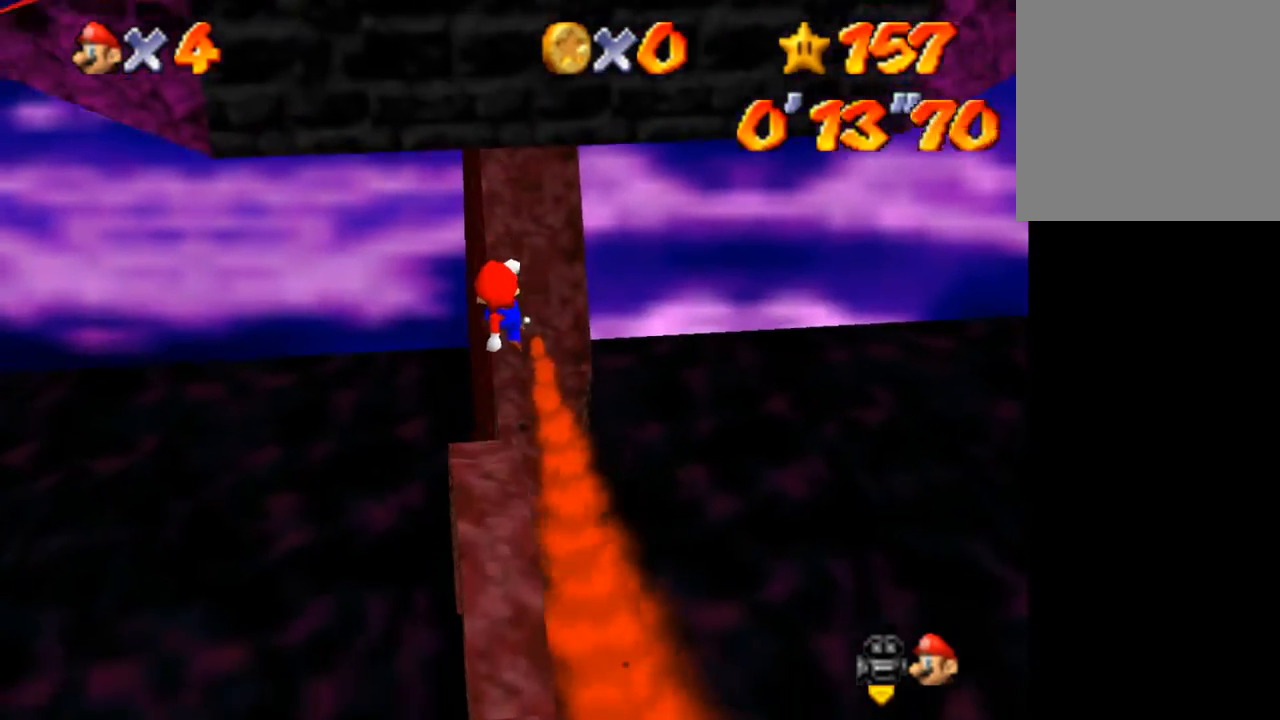
{"keys": ["up"], "events": [[300, "shift", "down"], [367, "left", "down"], [500, "left", "up"], [500, "shift", "up"]]}
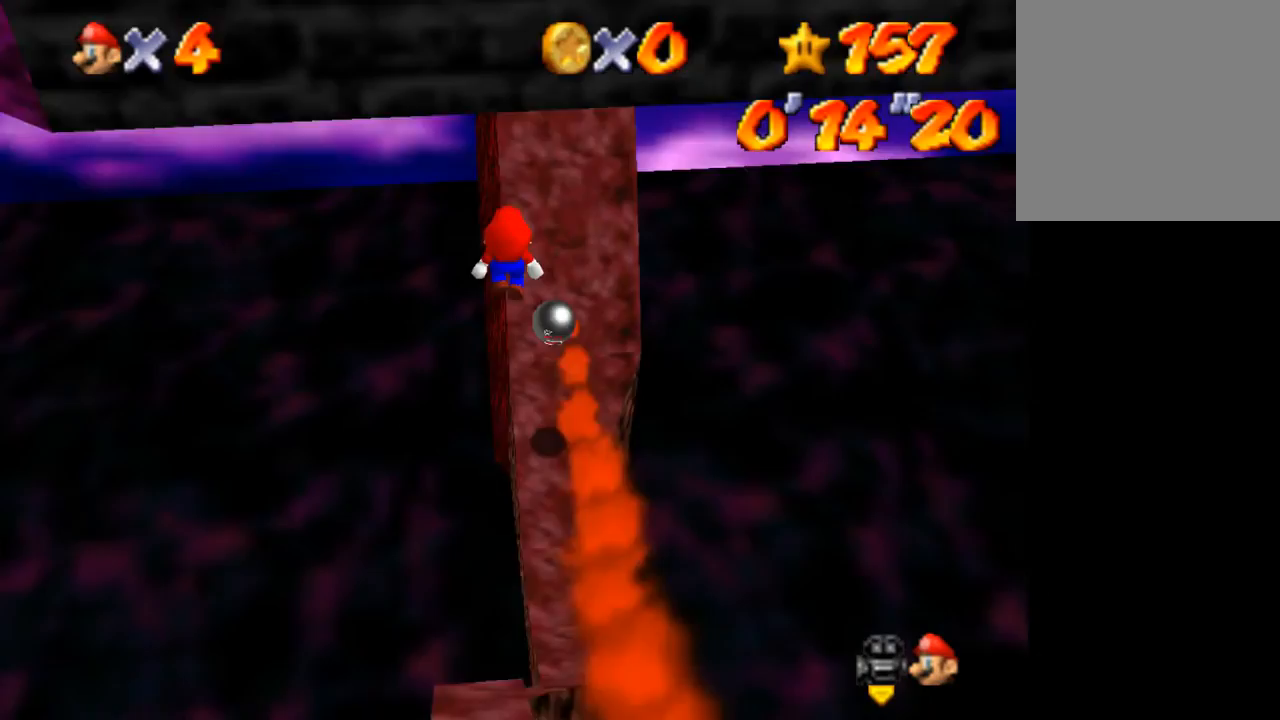
{"keys": ["left", "up"], "events": [[267, "left", "down"], [267, "shift", "down"], [267, "up", "up"], [367, "up", "down"], [500, "shift", "up"]]}
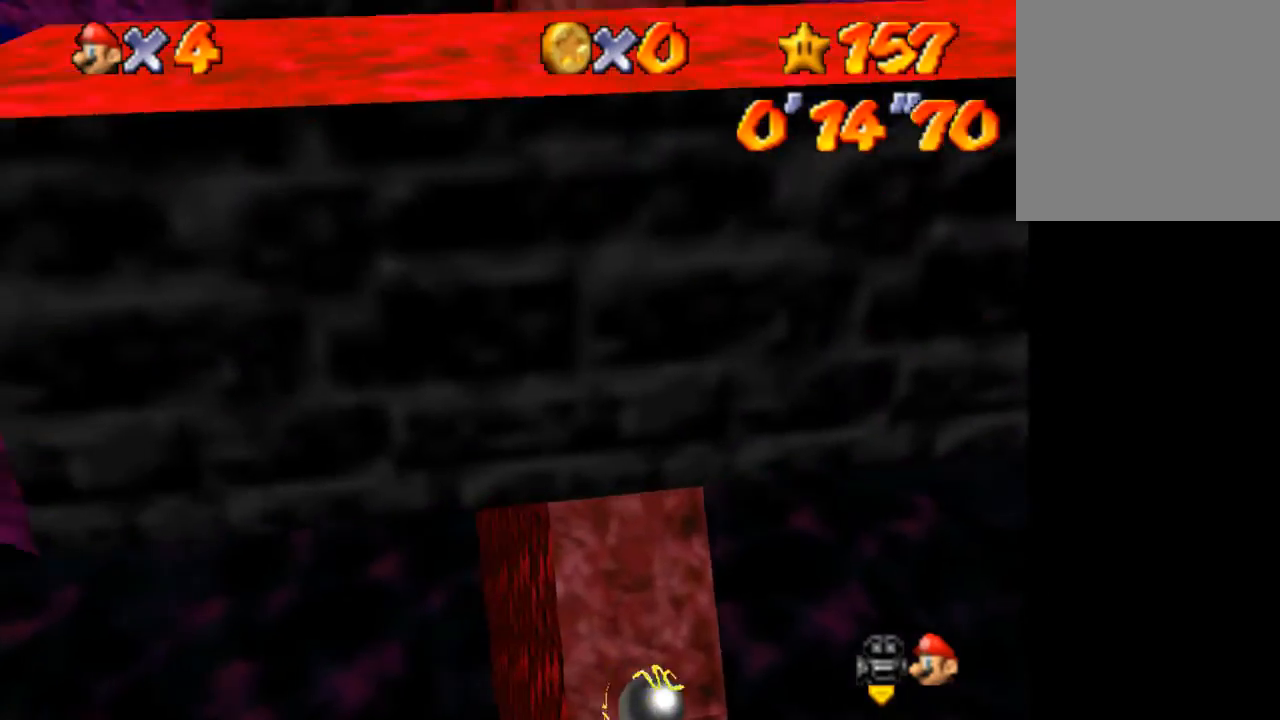
{"keys": ["right", "up"], "events": [[67, "left", "up"], [200, "right", "down"]]}
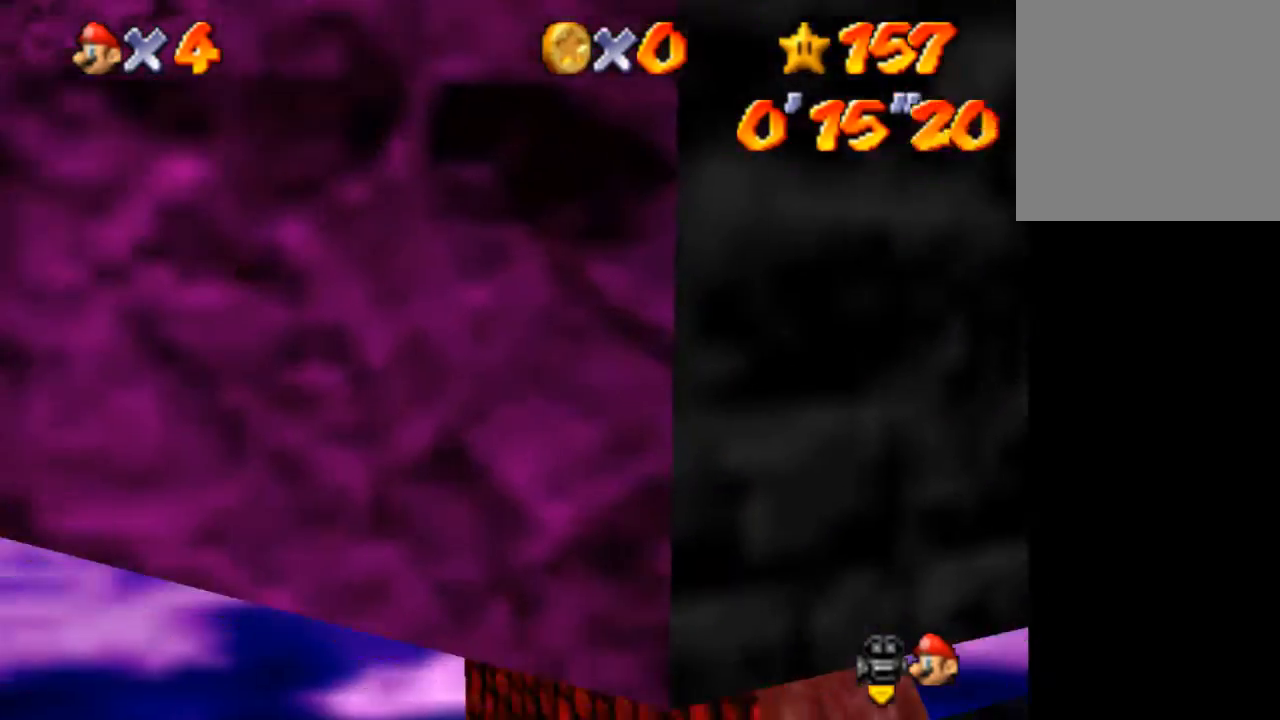
{"keys": ["right", "up"], "events": [[100, "z", "down"], [200, "z", "up"], [267, "a", "down"], [333, "a", "up"], [433, "a", "down"], [500, "a", "up"]]}
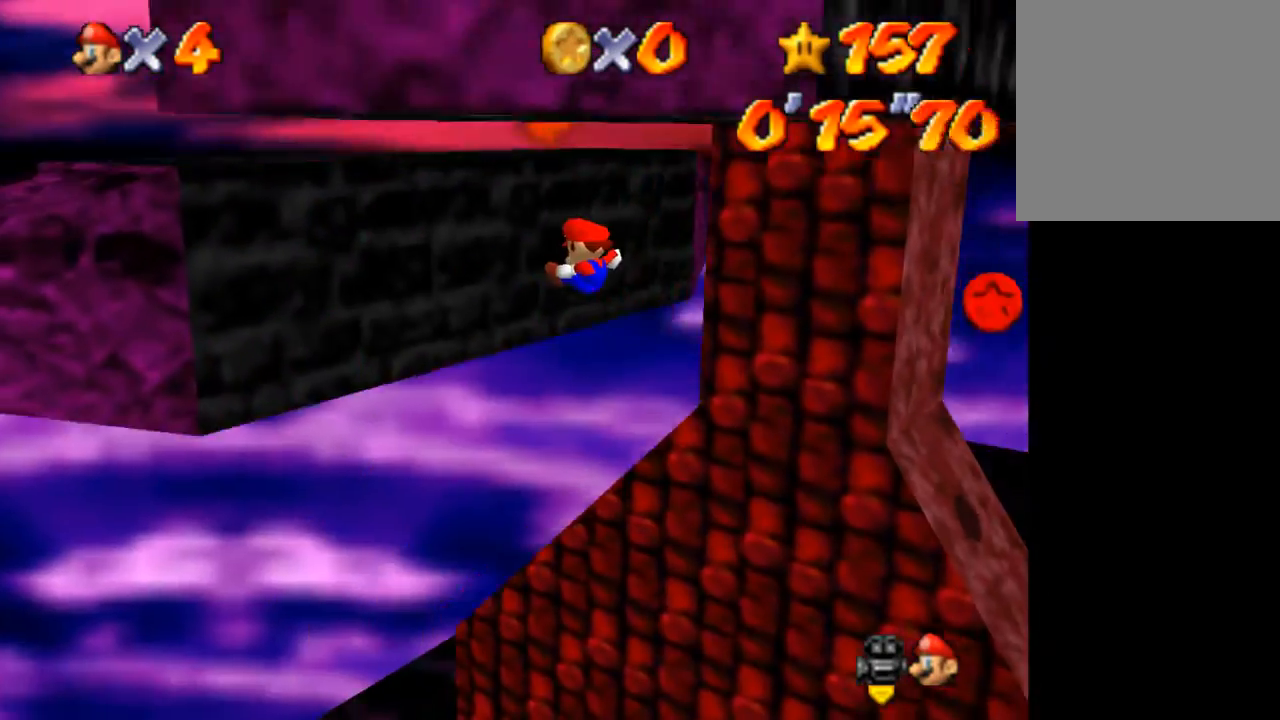
{"keys": ["left", "shift"], "events": [[33, "up", "up"], [67, "a", "down"], [133, "a", "up"], [467, "left", "down"], [467, "right", "up"], [467, "shift", "down"]]}
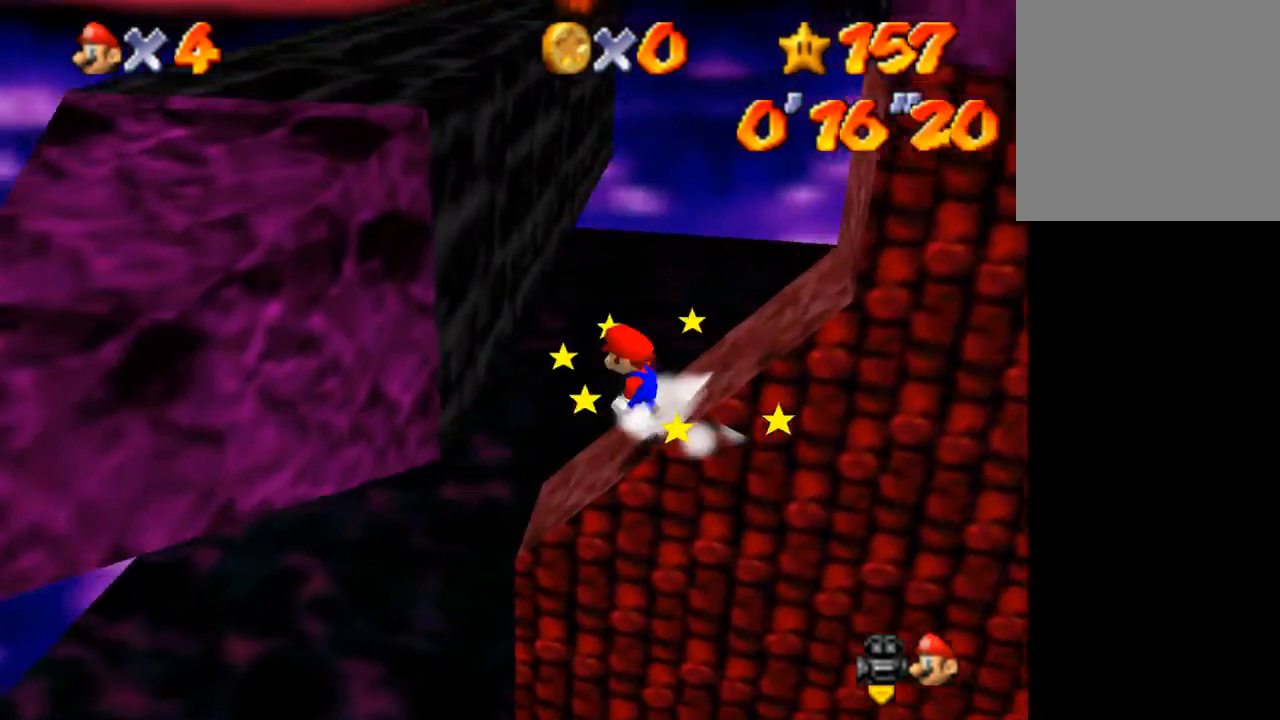
{"keys": ["right"], "events": [[100, "shift", "up"], [200, "left", "up"], [200, "right", "down"], [200, "shift", "down"], [367, "shift", "up"]]}
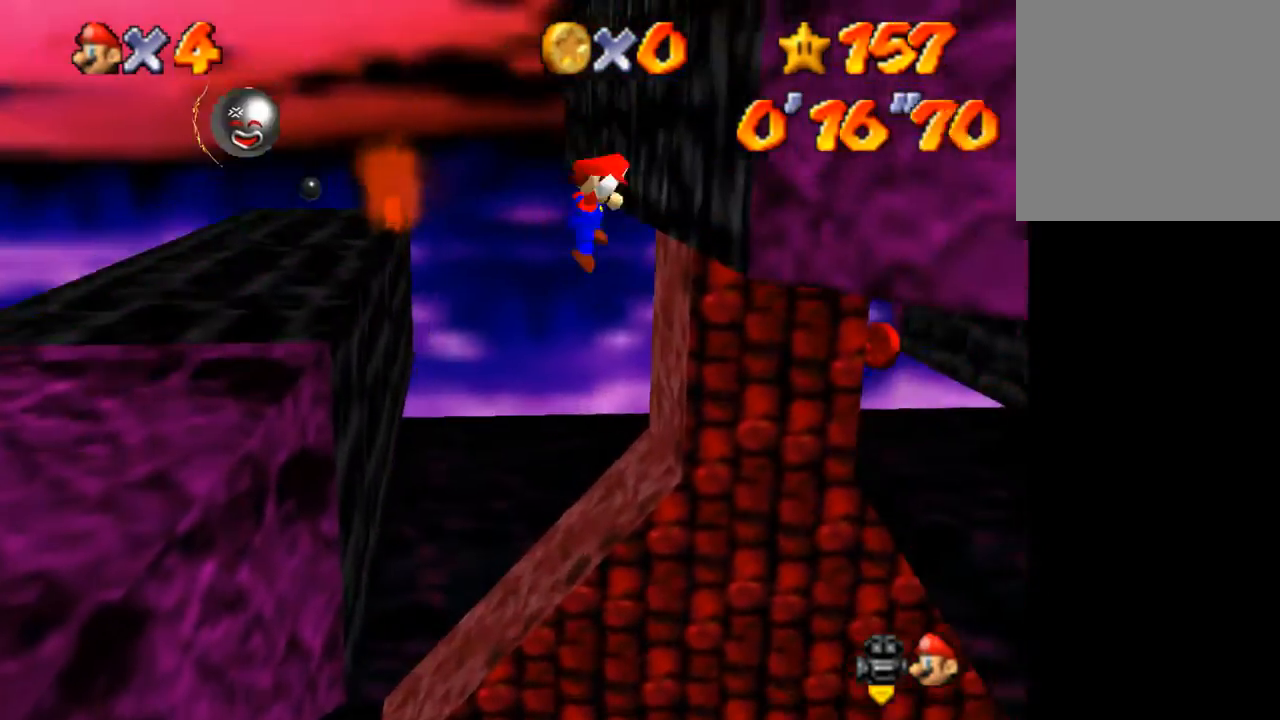
{"keys": ["up"], "events": [[33, "left", "down"], [33, "right", "up"], [33, "shift", "down"], [67, "shift", "up"], [67, "up", "down"], [100, "left", "up"], [267, "right", "down"], [267, "w", "down"], [300, "w", "up"], [400, "right", "up"]]}
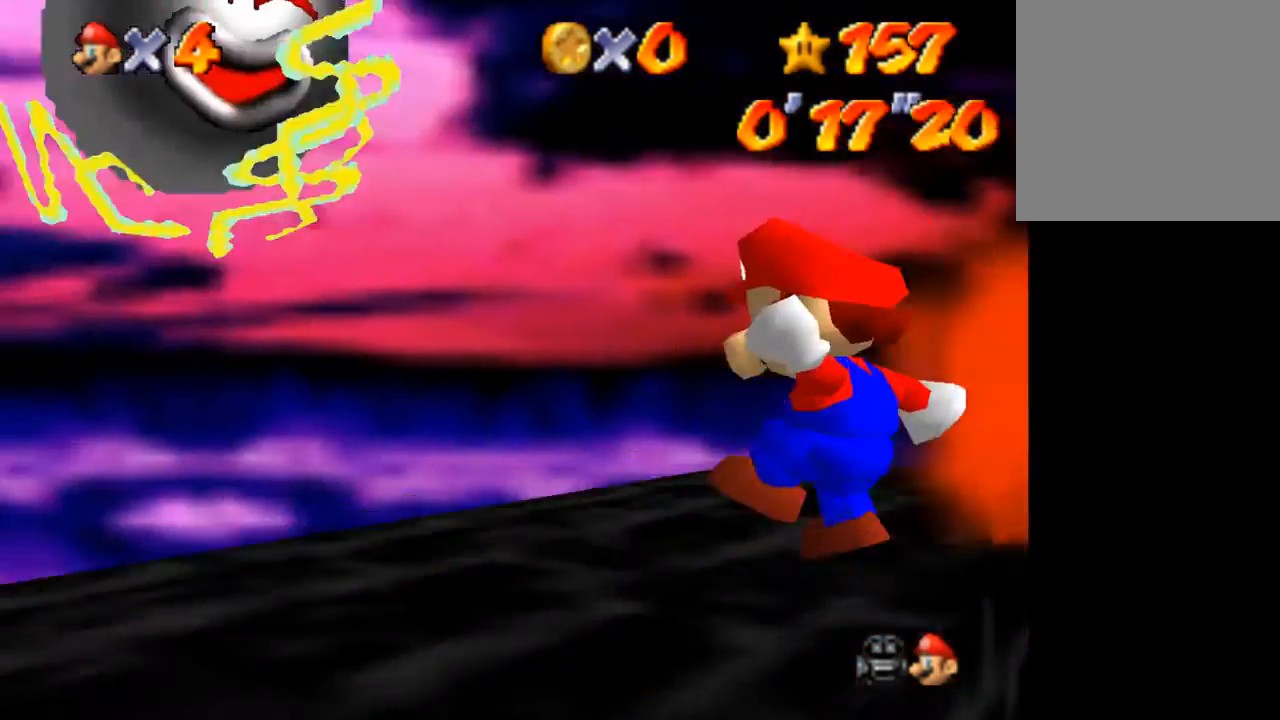
{"keys": ["up"], "events": [[233, "right", "down"], [500, "right", "up"]]}
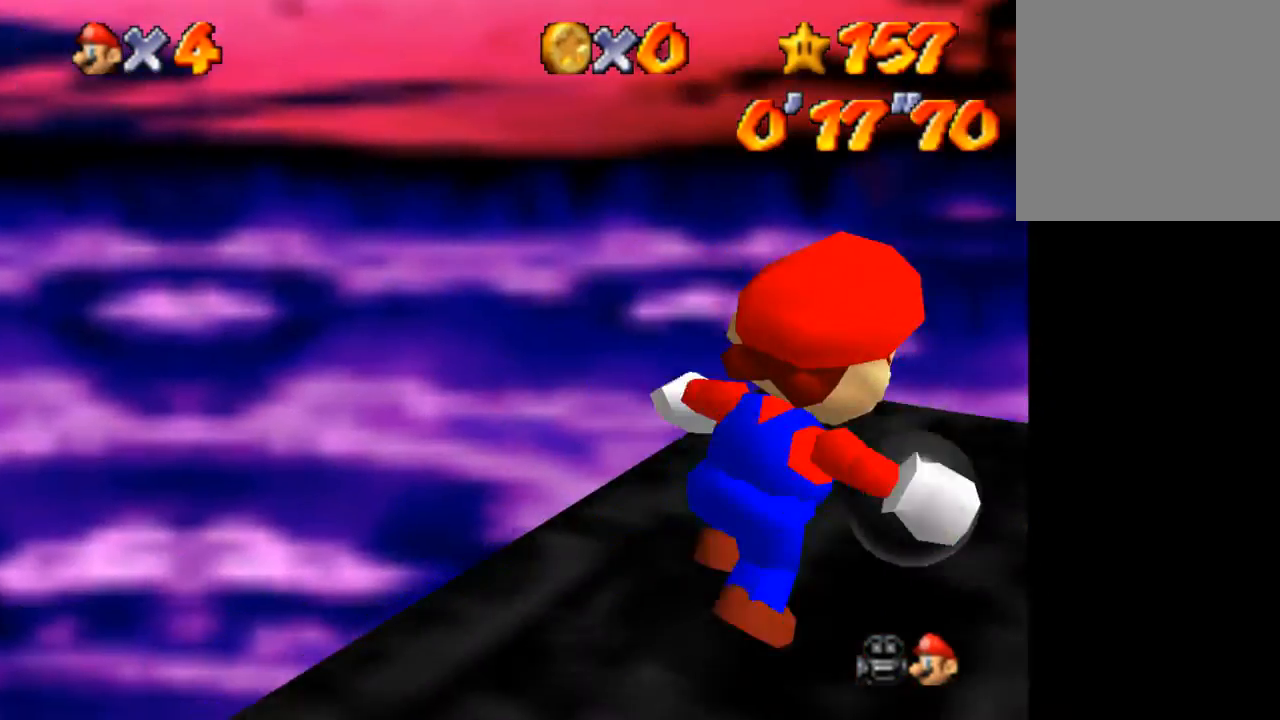
{"keys": ["up"], "events": [[133, "right", "down"], [333, "right", "up"]]}
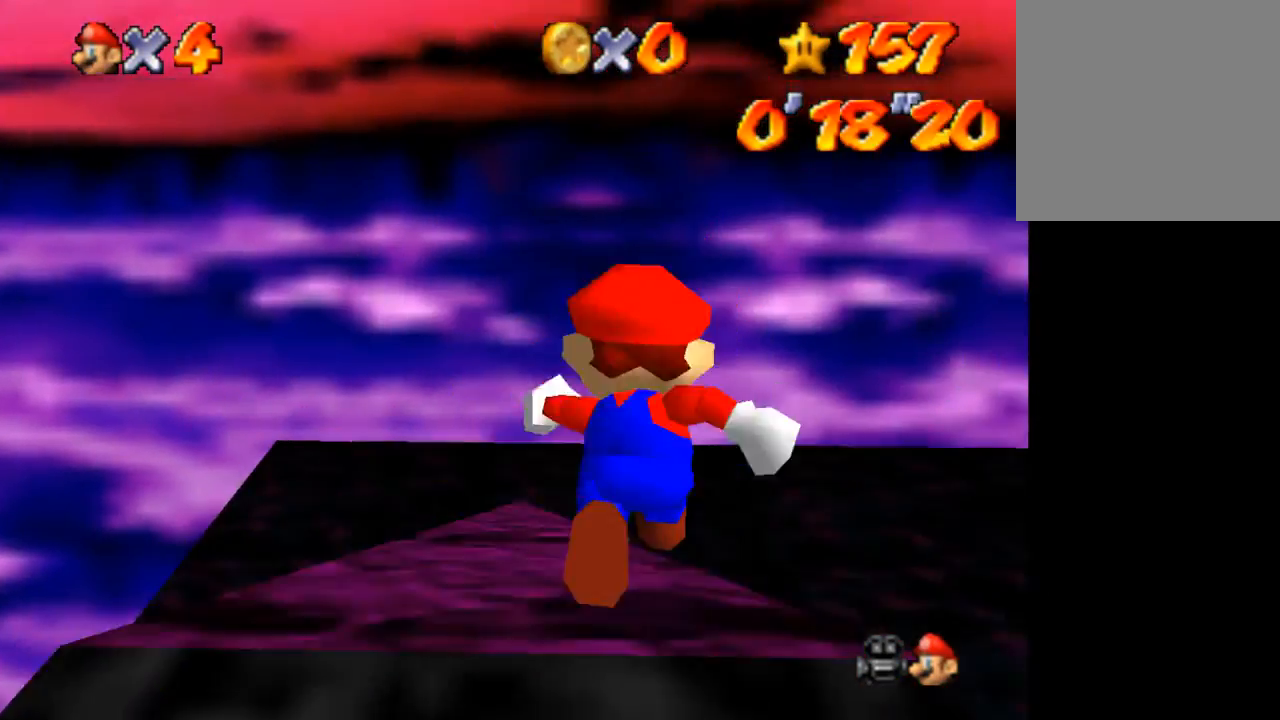
{"keys": [], "events": [[33, "down", "down"], [33, "up", "up"], [333, "down", "up"]]}
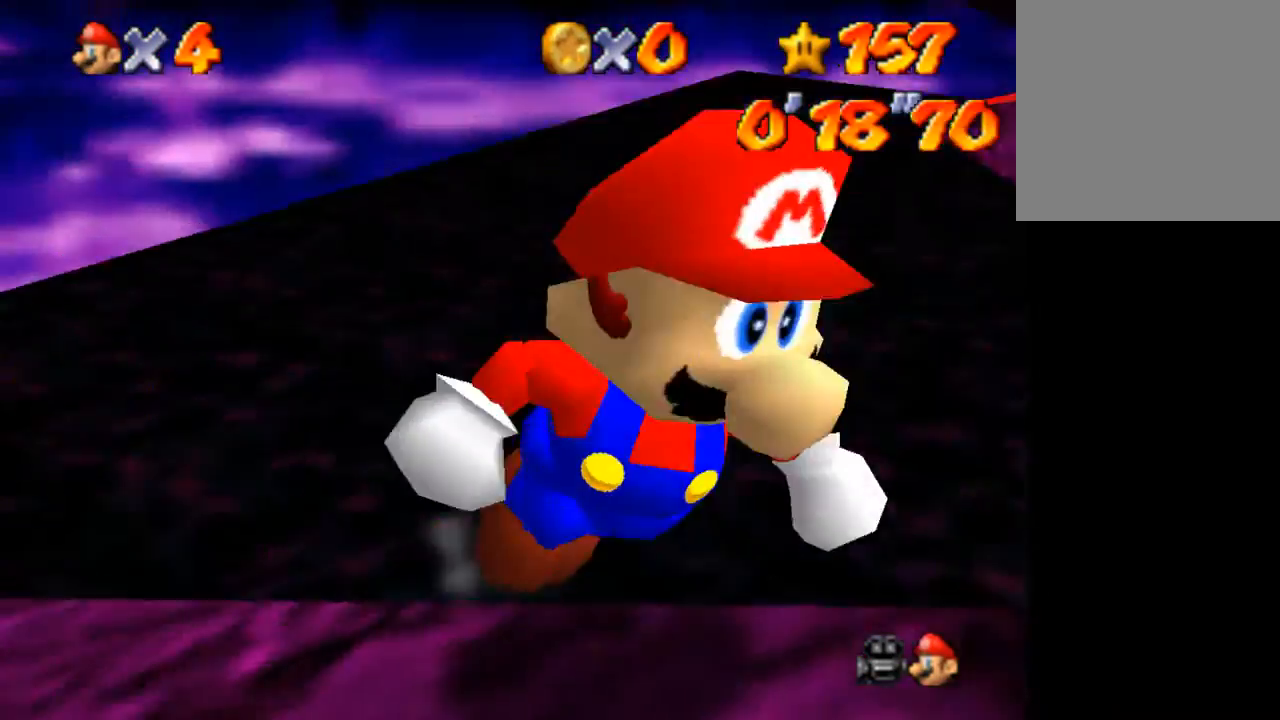
{"keys": [], "events": [[167, "s", "down"], [233, "s", "up"]]}
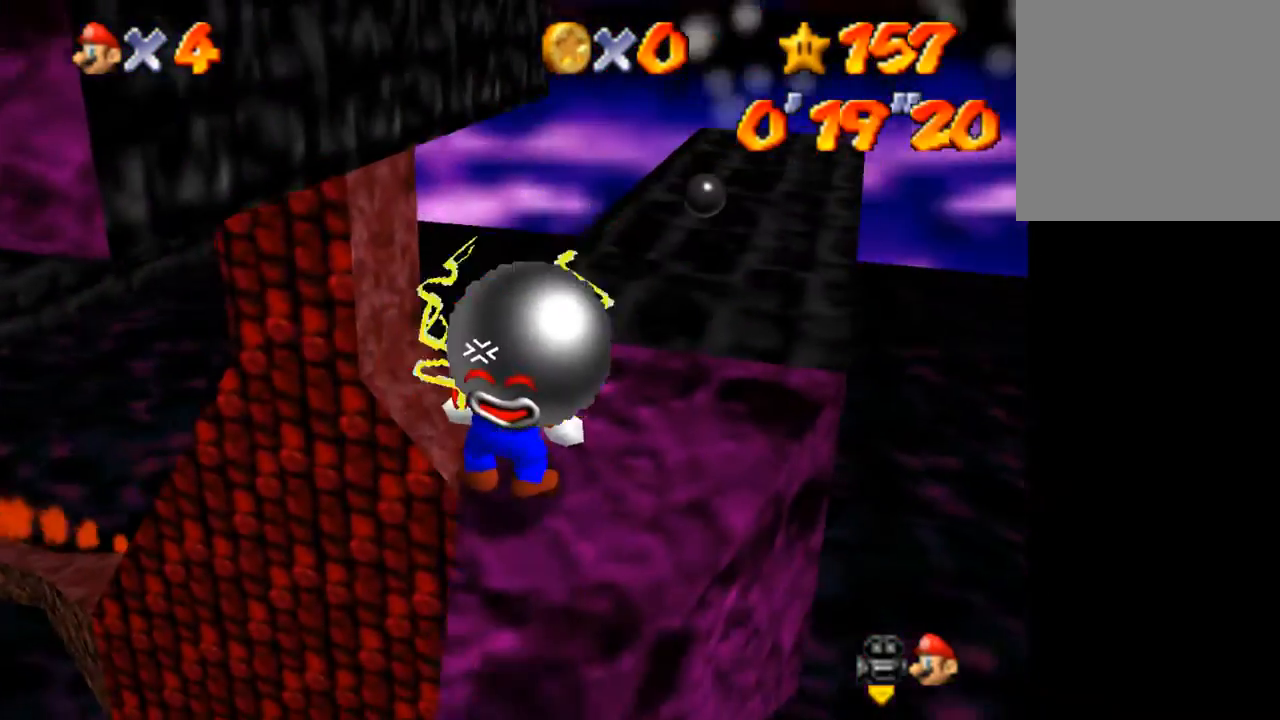
{"keys": [], "events": [[67, "ctrl", "down"], [67, "shift", "down"], [100, "ctrl", "up"], [133, "shift", "up"]]}
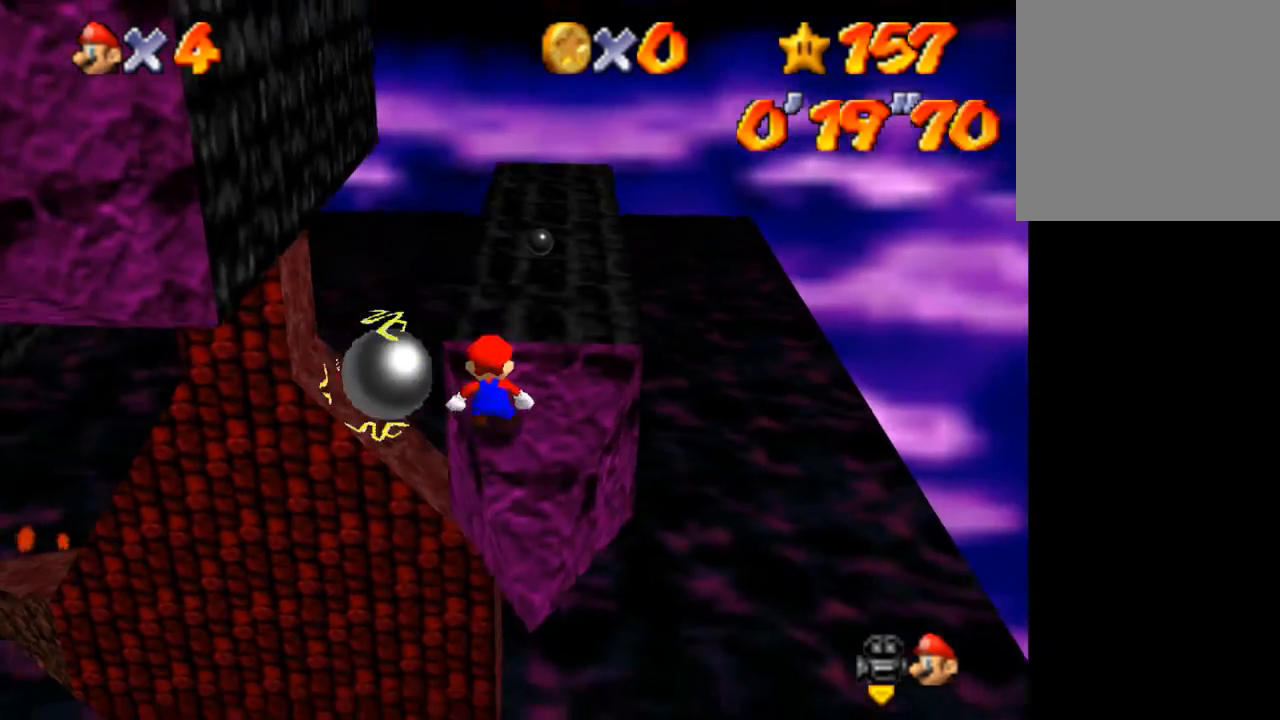
{"keys": ["left", "shift", "up"], "events": [[100, "ctrl", "down"], [100, "shift", "down"], [167, "ctrl", "up"], [167, "shift", "up"], [267, "up", "down"], [500, "left", "down"], [500, "shift", "down"]]}
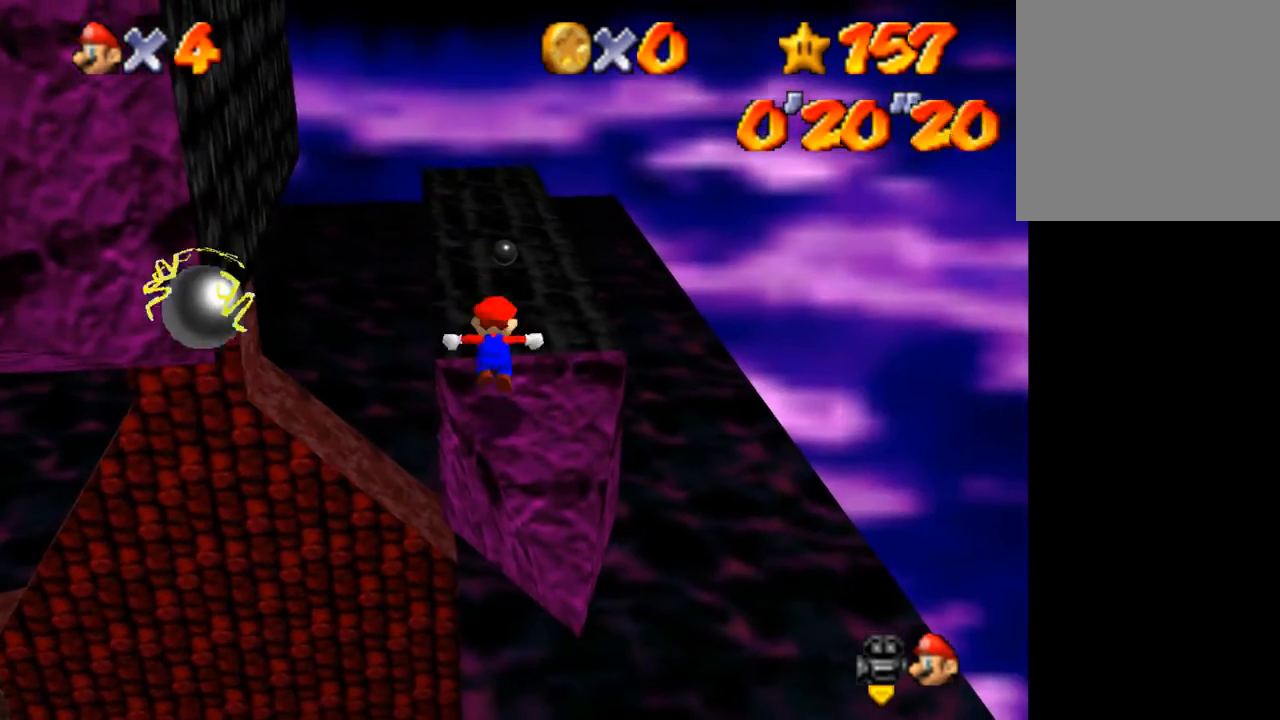
{"keys": ["up"], "events": [[133, "shift", "up"], [467, "left", "up"]]}
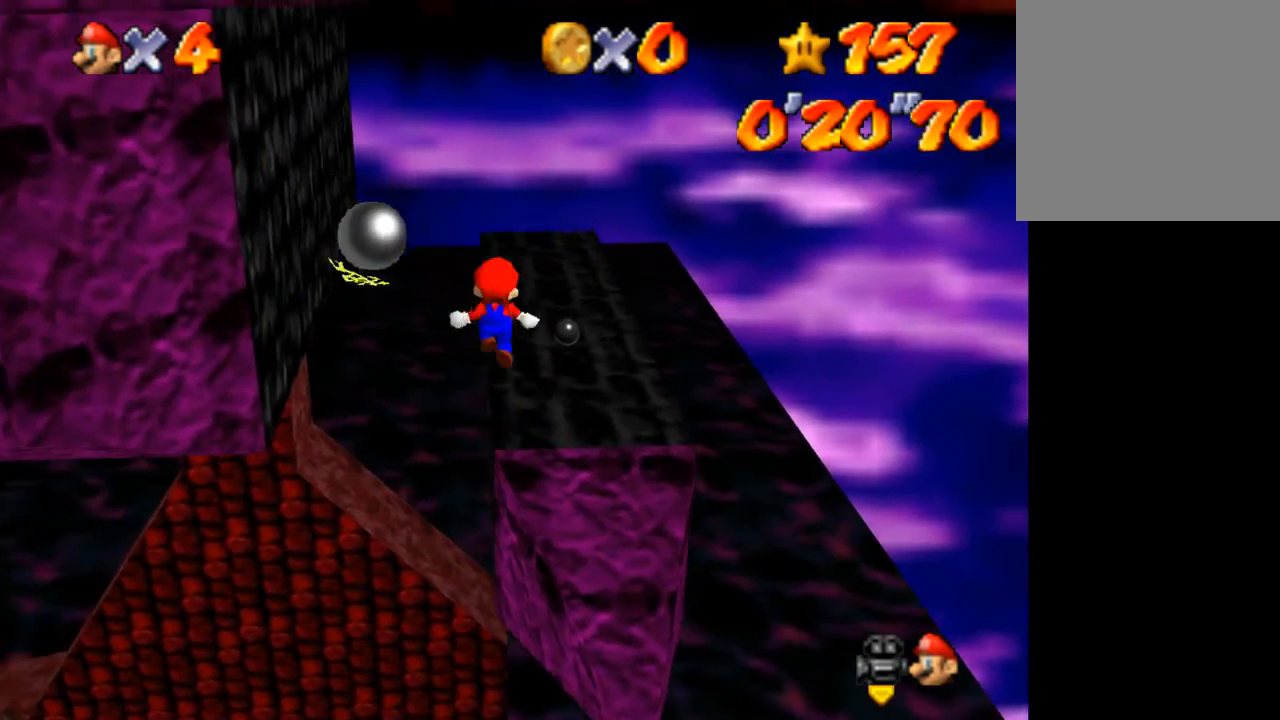
{"keys": ["left", "shift", "up"], "events": [[200, "left", "down"], [200, "shift", "down"]]}
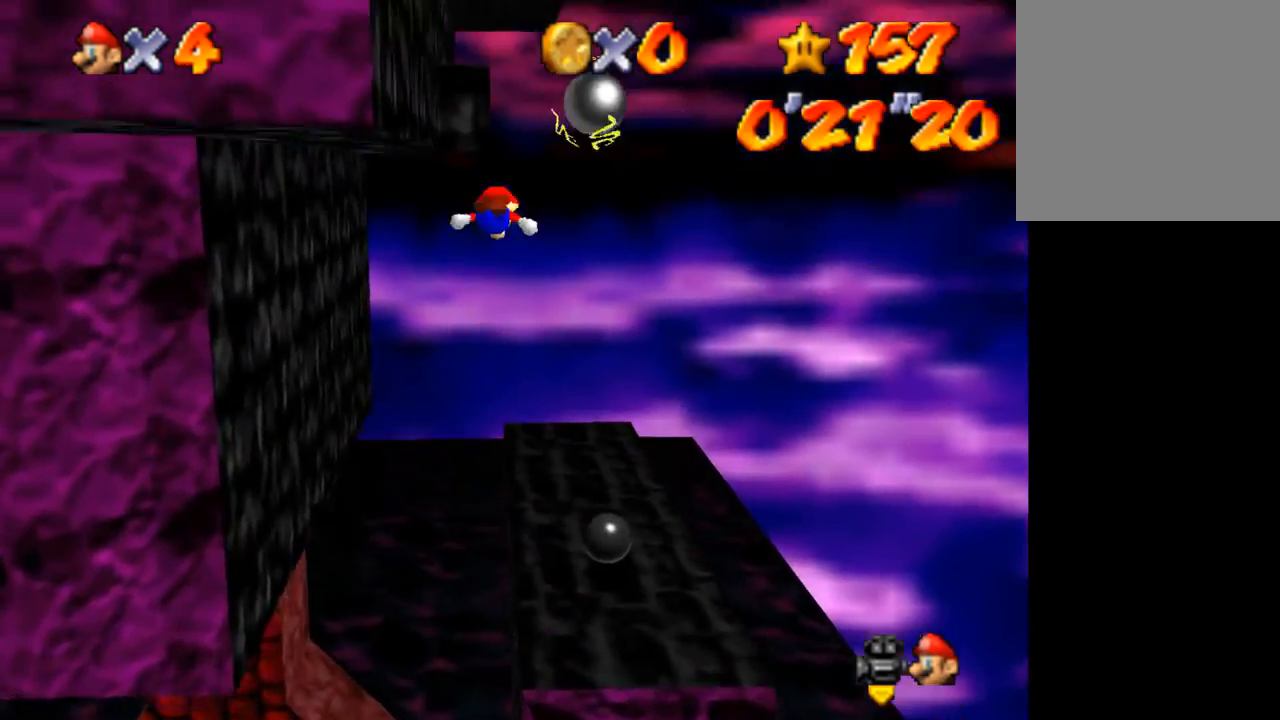
{"keys": ["down", "shift"], "events": [[200, "left", "up"], [200, "shift", "up"], [300, "down", "down"], [300, "up", "up"], [333, "shift", "down"]]}
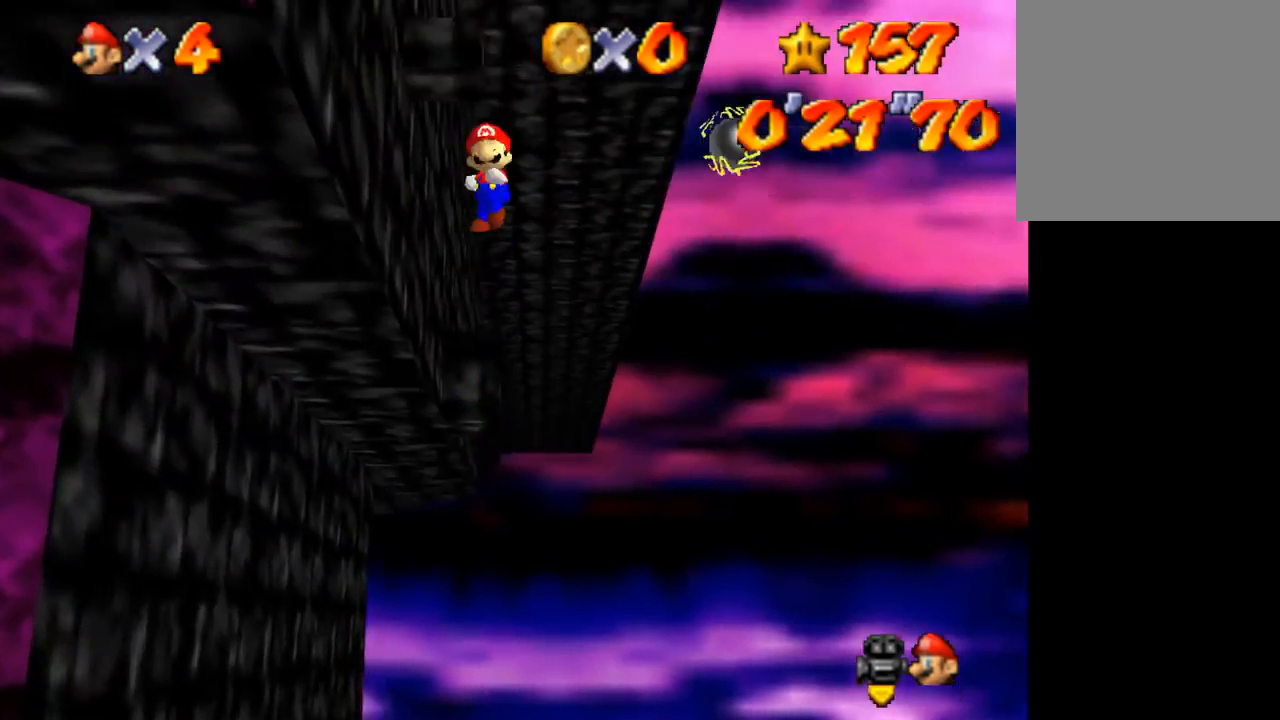
{"keys": ["right", "shift", "up"], "events": [[33, "right", "down"], [300, "down", "up"], [300, "shift", "up"], [400, "shift", "down"], [400, "up", "down"]]}
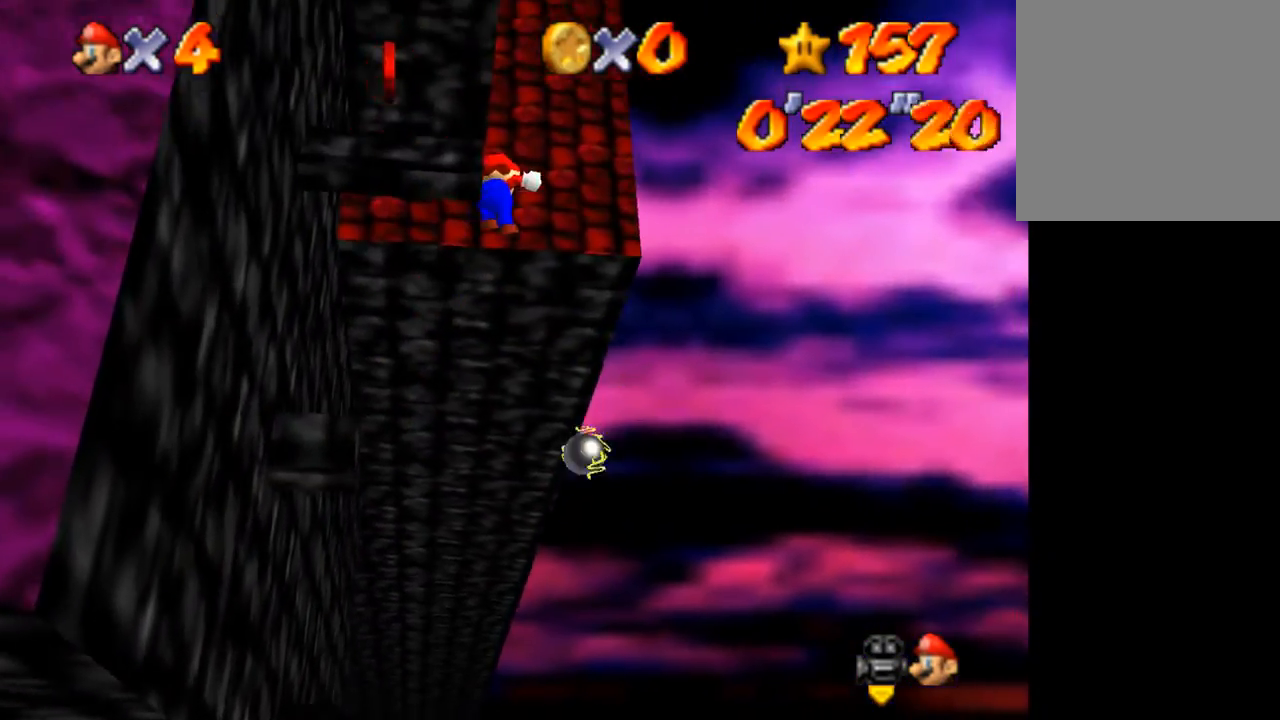
{"keys": ["left", "shift"], "events": [[200, "right", "up"], [233, "left", "down"], [233, "shift", "up"], [300, "shift", "down"], [300, "up", "up"]]}
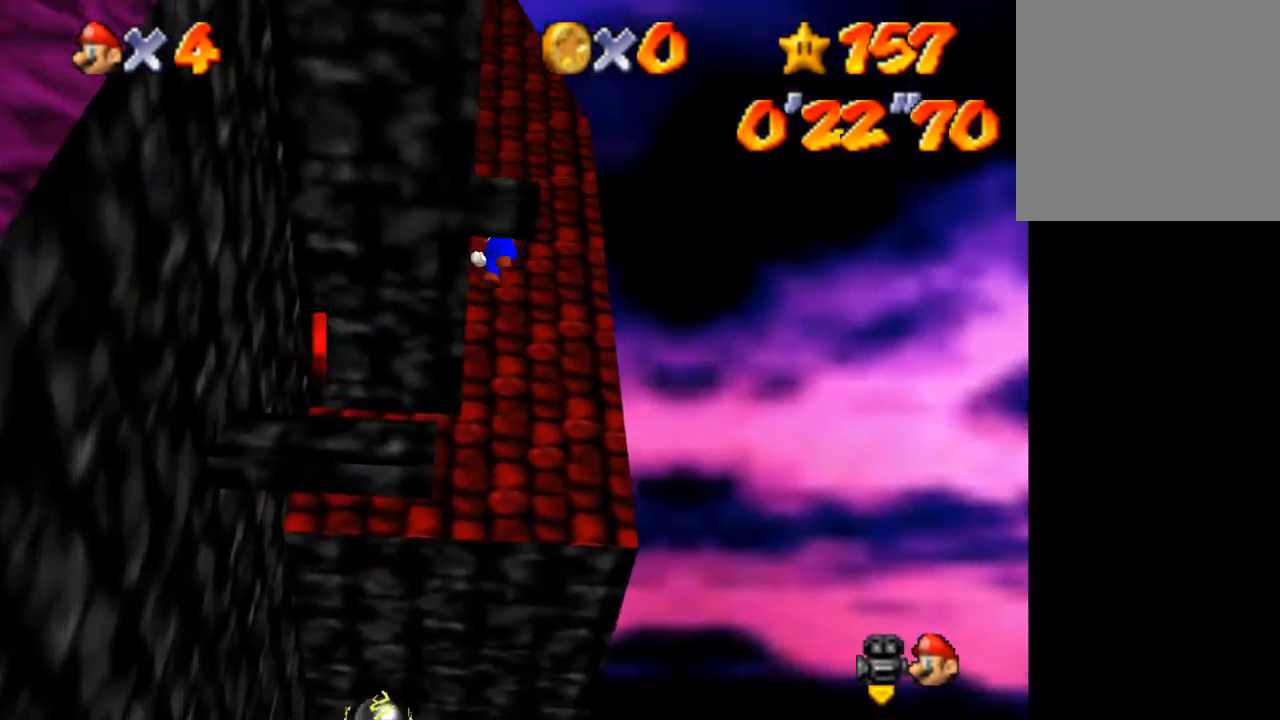
{"keys": ["down", "left", "shift"], "events": [[100, "up", "down"], [300, "up", "up"], [433, "down", "down"]]}
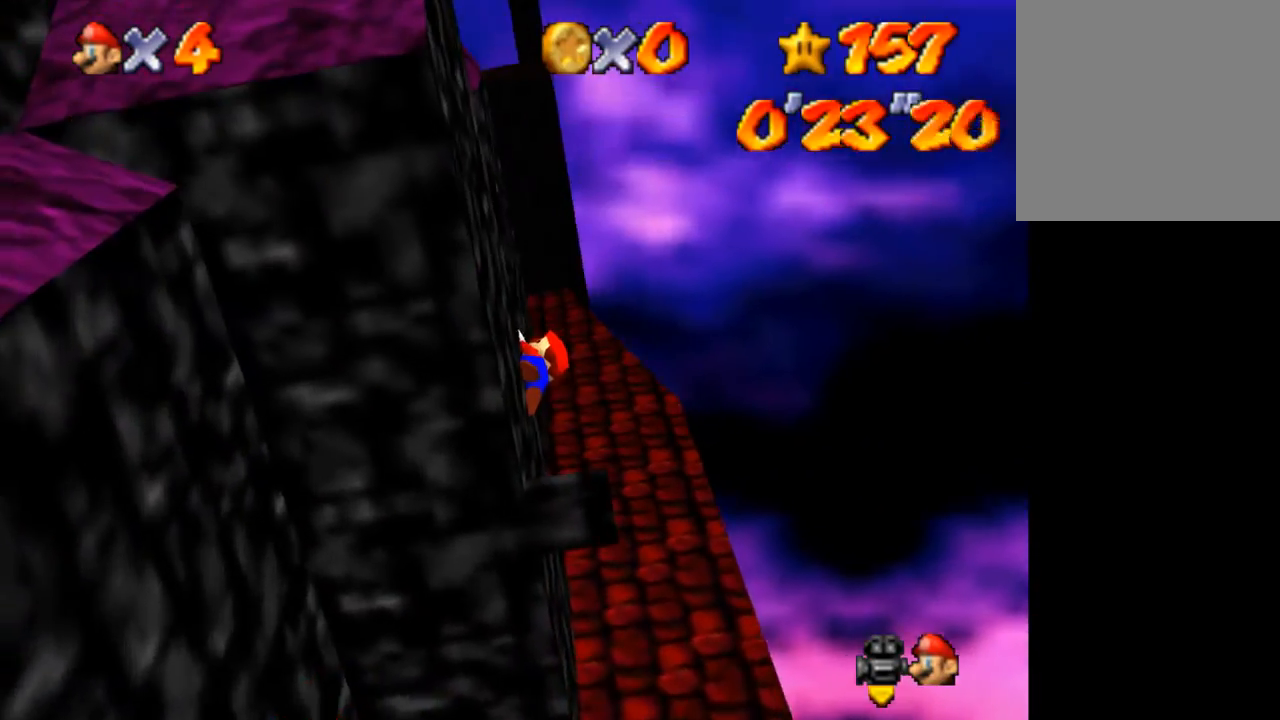
{"keys": ["up"], "events": [[33, "down", "up"], [33, "shift", "up"], [133, "shift", "down"], [167, "left", "up"], [167, "shift", "up"], [233, "shift", "down"], [267, "shift", "up"], [267, "up", "down"]]}
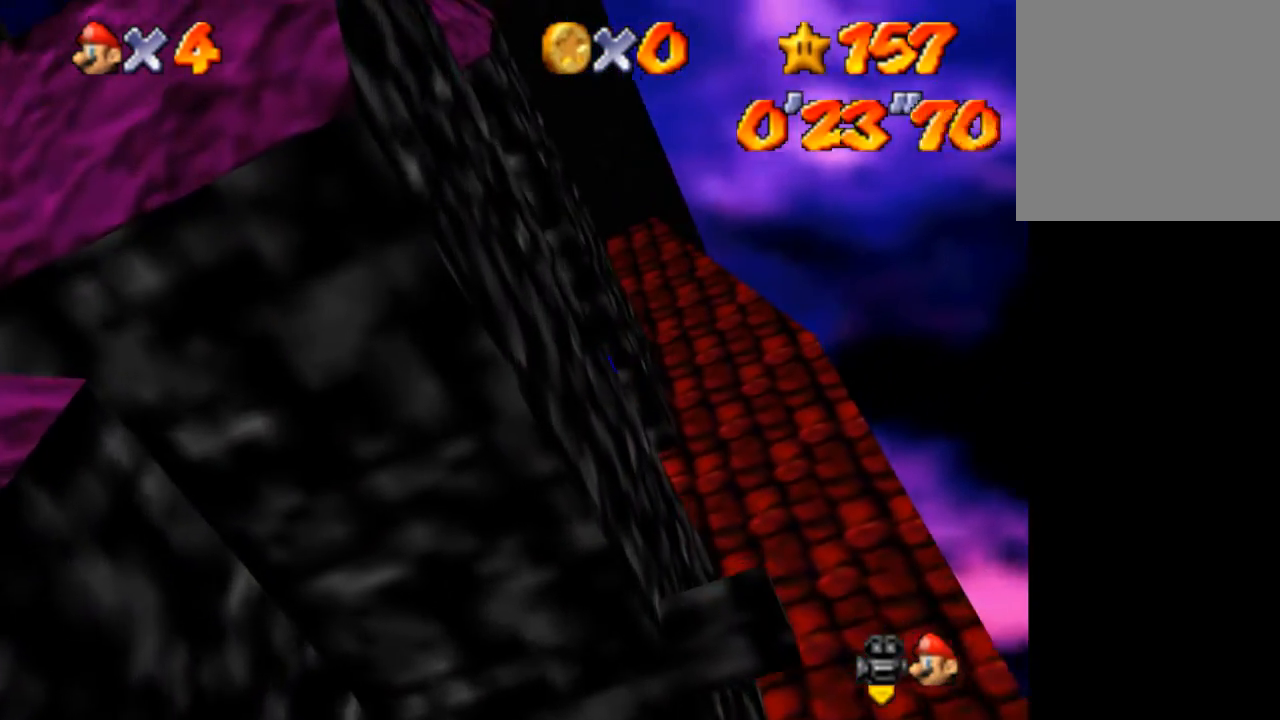
{"keys": ["right", "up"], "events": [[200, "right", "down"], [233, "ctrl", "down"], [233, "shift", "down"], [333, "ctrl", "up"], [333, "right", "up"], [333, "shift", "up"], [467, "right", "down"]]}
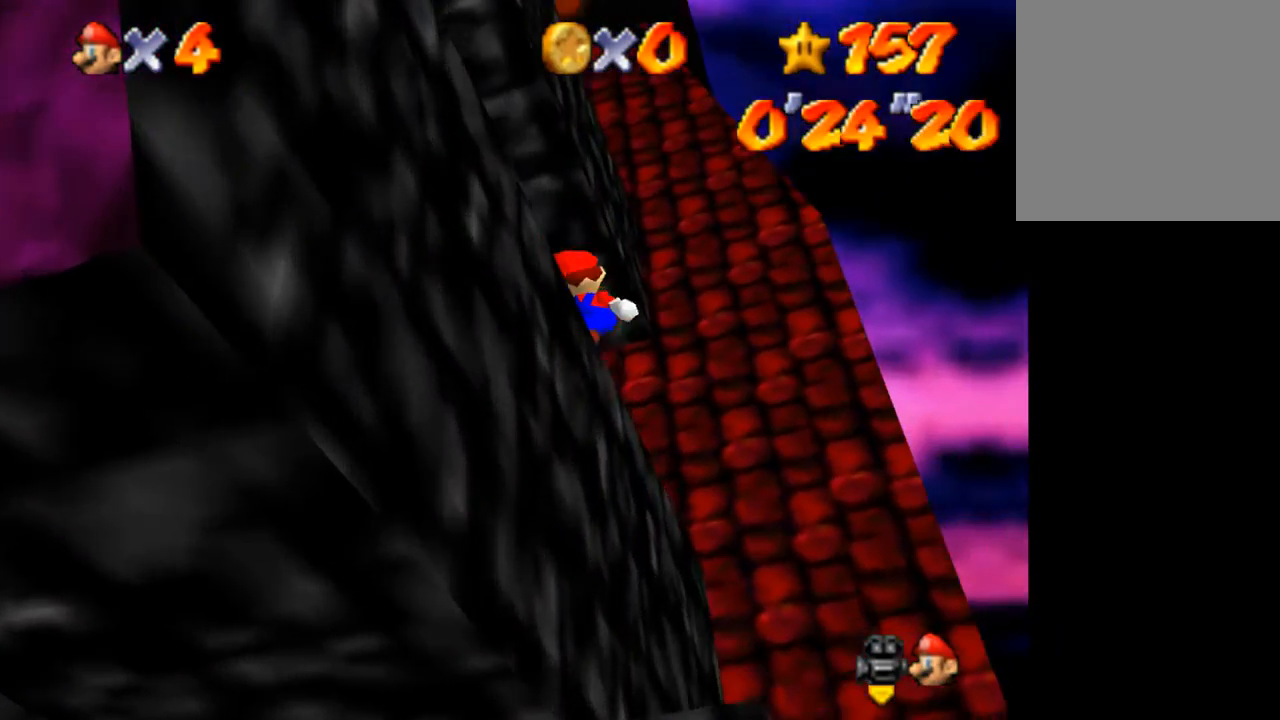
{"keys": ["shift", "up"], "events": [[100, "shift", "down"], [100, "up", "up"], [300, "up", "down"], [400, "right", "up"], [400, "shift", "up"], [500, "shift", "down"]]}
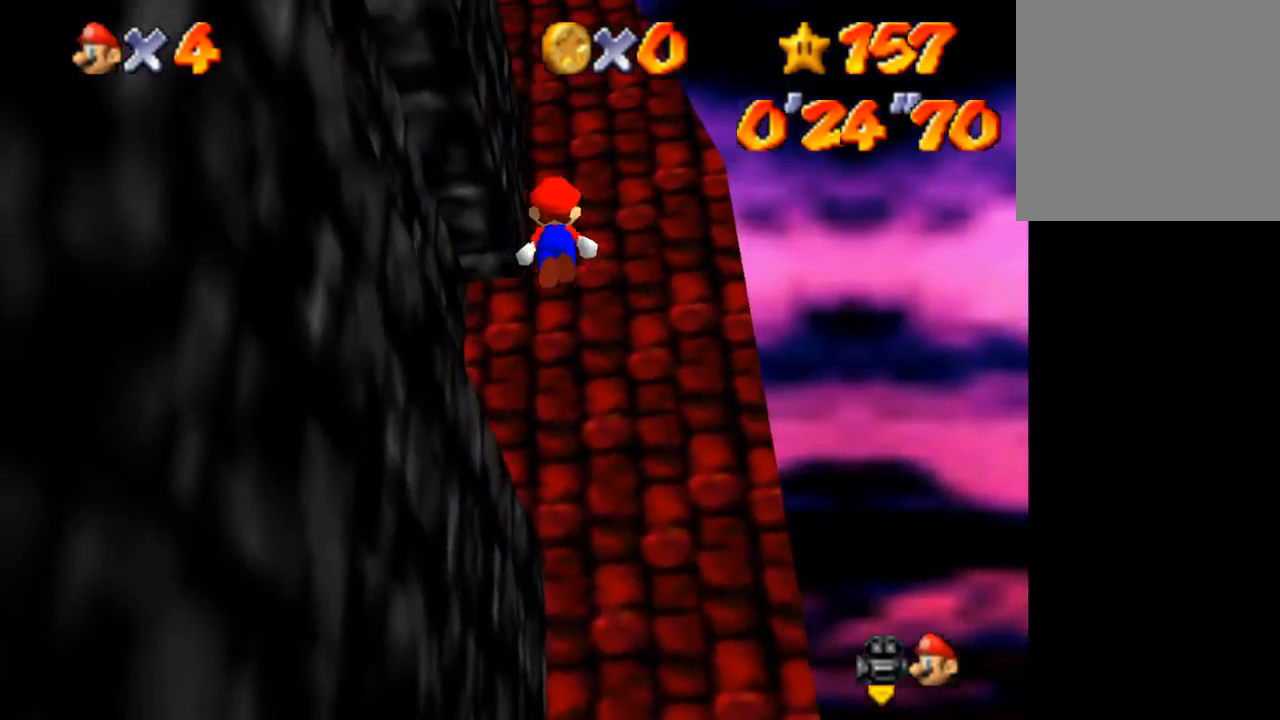
{"keys": ["left", "shift", "up"], "events": [[400, "left", "down"]]}
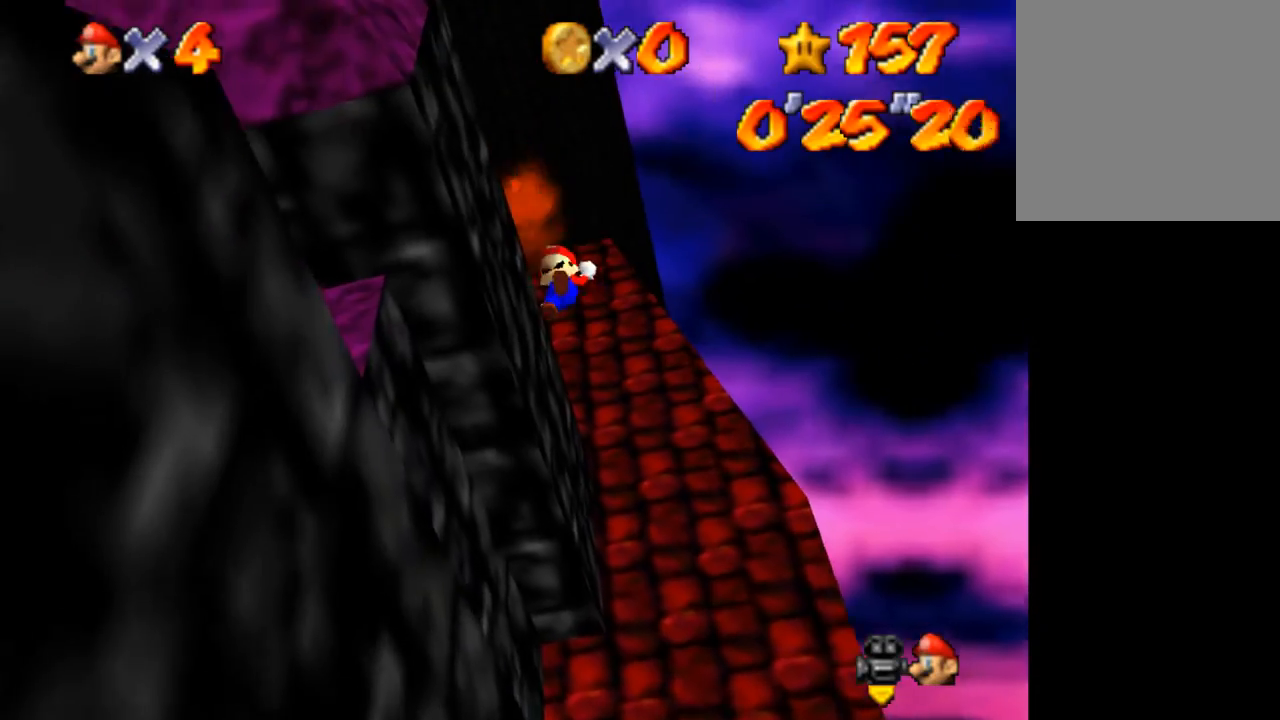
{"keys": ["left"], "events": [[100, "left", "up"], [133, "up", "up"], [200, "shift", "up"], [367, "left", "down"], [367, "shift", "down"], [433, "shift", "up"]]}
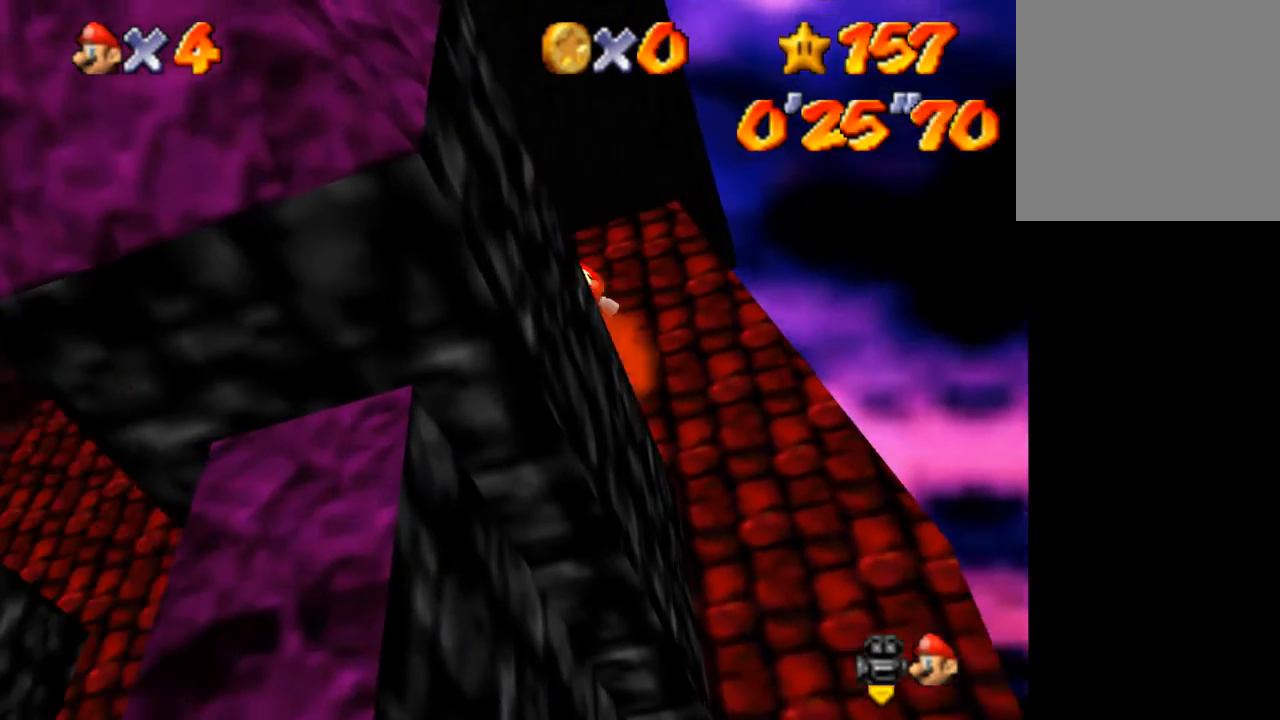
{"keys": ["down", "left"], "events": [[200, "down", "down"]]}
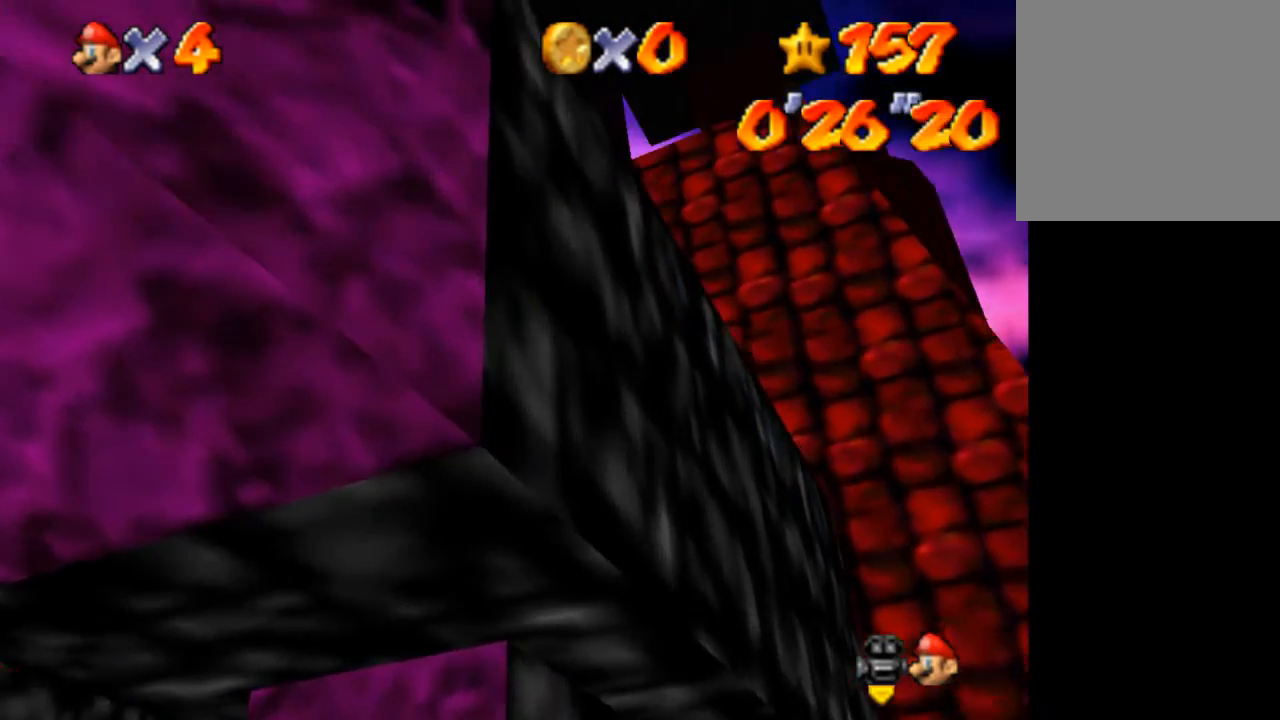
{"keys": ["right", "shift", "up"], "events": [[133, "right", "down"], [167, "down", "up"], [233, "left", "up"], [333, "up", "down"], [467, "shift", "down"]]}
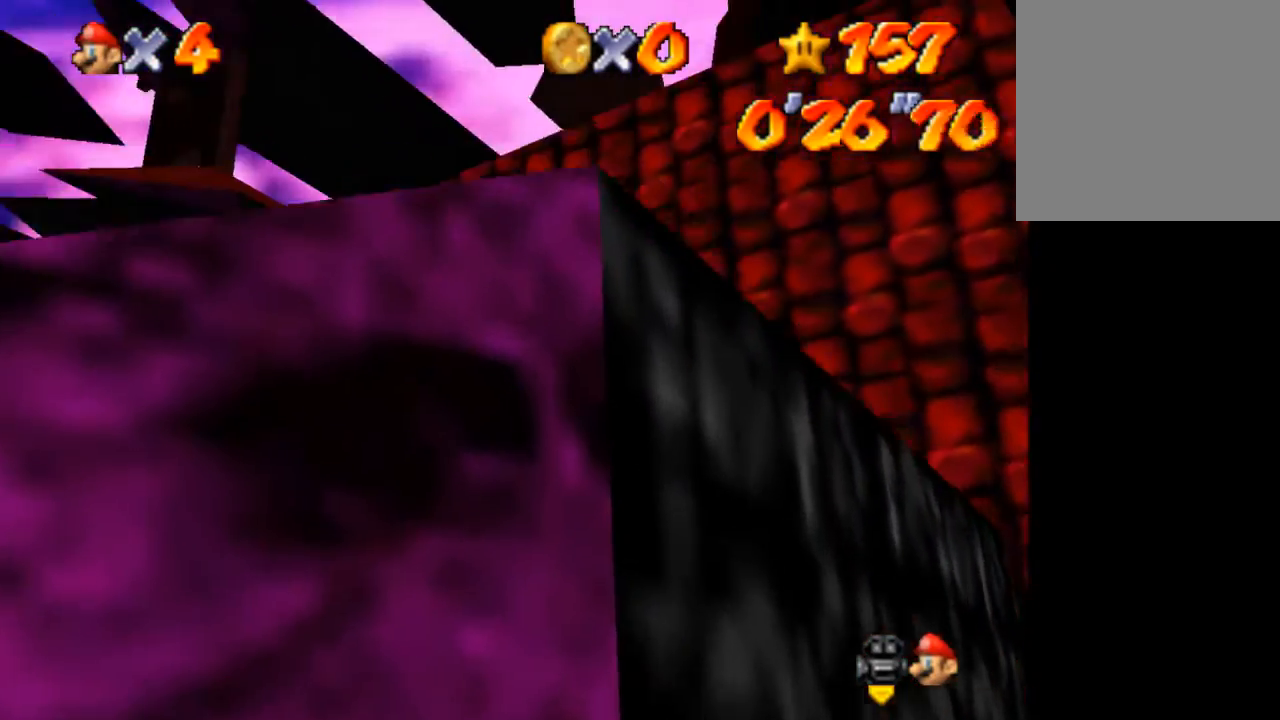
{"keys": ["right", "up"], "events": [[367, "shift", "up"]]}
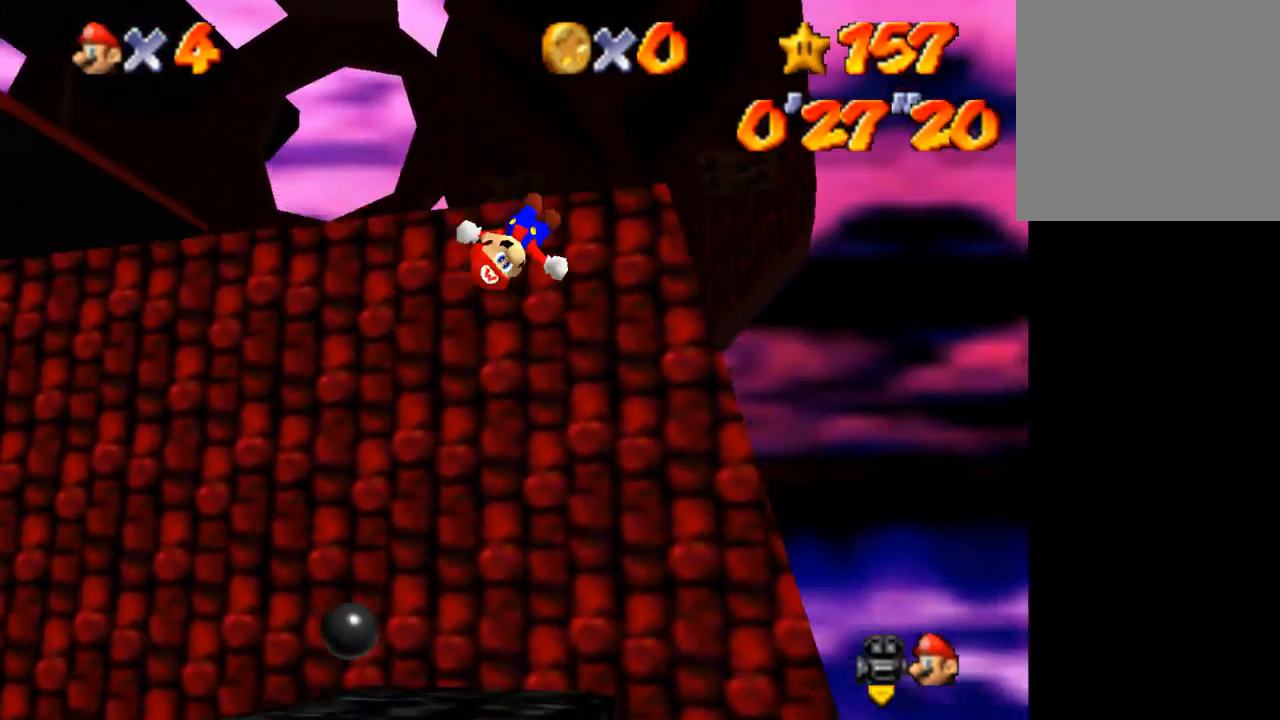
{"keys": ["right", "up"], "events": [[100, "right", "up"], [100, "shift", "down"], [200, "shift", "up"], [333, "right", "down"]]}
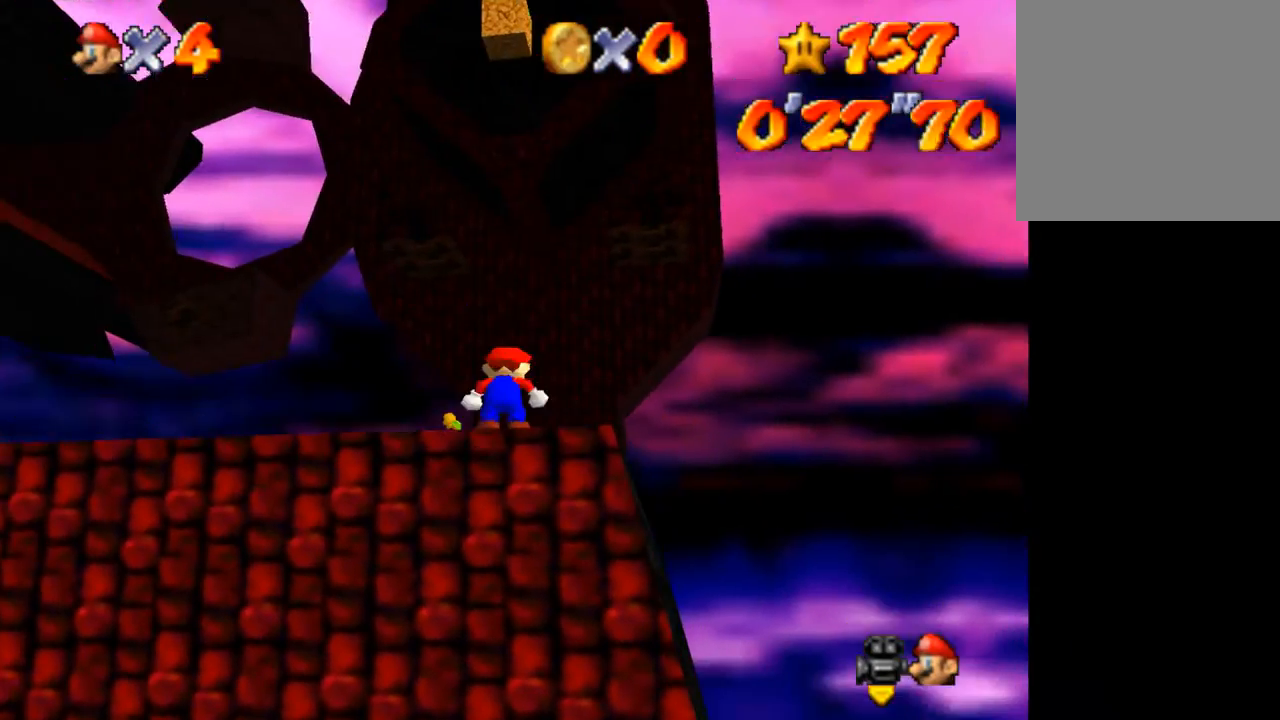
{"keys": ["up"], "events": [[500, "right", "up"]]}